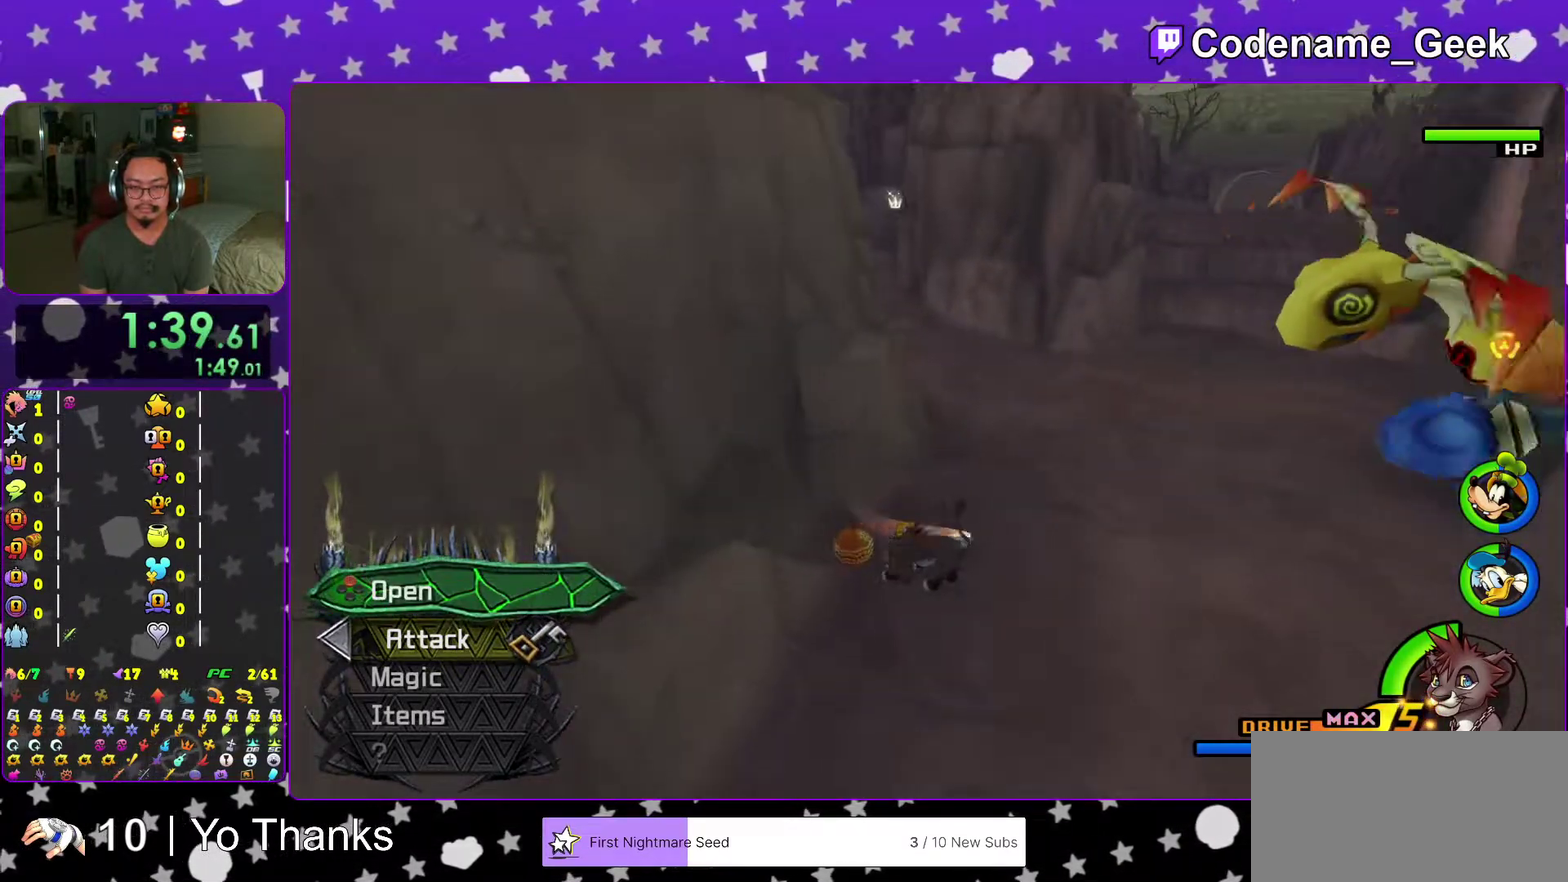
Gameplay with a controller (Nintendo layout); each line is a JSON object with the inputs held at the frame after it (dt_ms = milliseconds from this image to that frame). "events" lists button and stick changes between this image and that frame as [ms after this image, input, new state], when the widget could be followed in between. This overlay highlights the sticks when they move; stick clicks (L3 R3) are not distinguishable. Not read: L3 R3 SELECT START.
{"dt_ms": 700, "buttons": ["Y"], "left_stick": "up", "right_stick": "center", "events": [[66, "X", "down"], [150, "X", "up"], [350, "right_stick", "right"], [433, "left_stick", "up"], [433, "right_stick", "center"], [600, "Y", "down"]]}
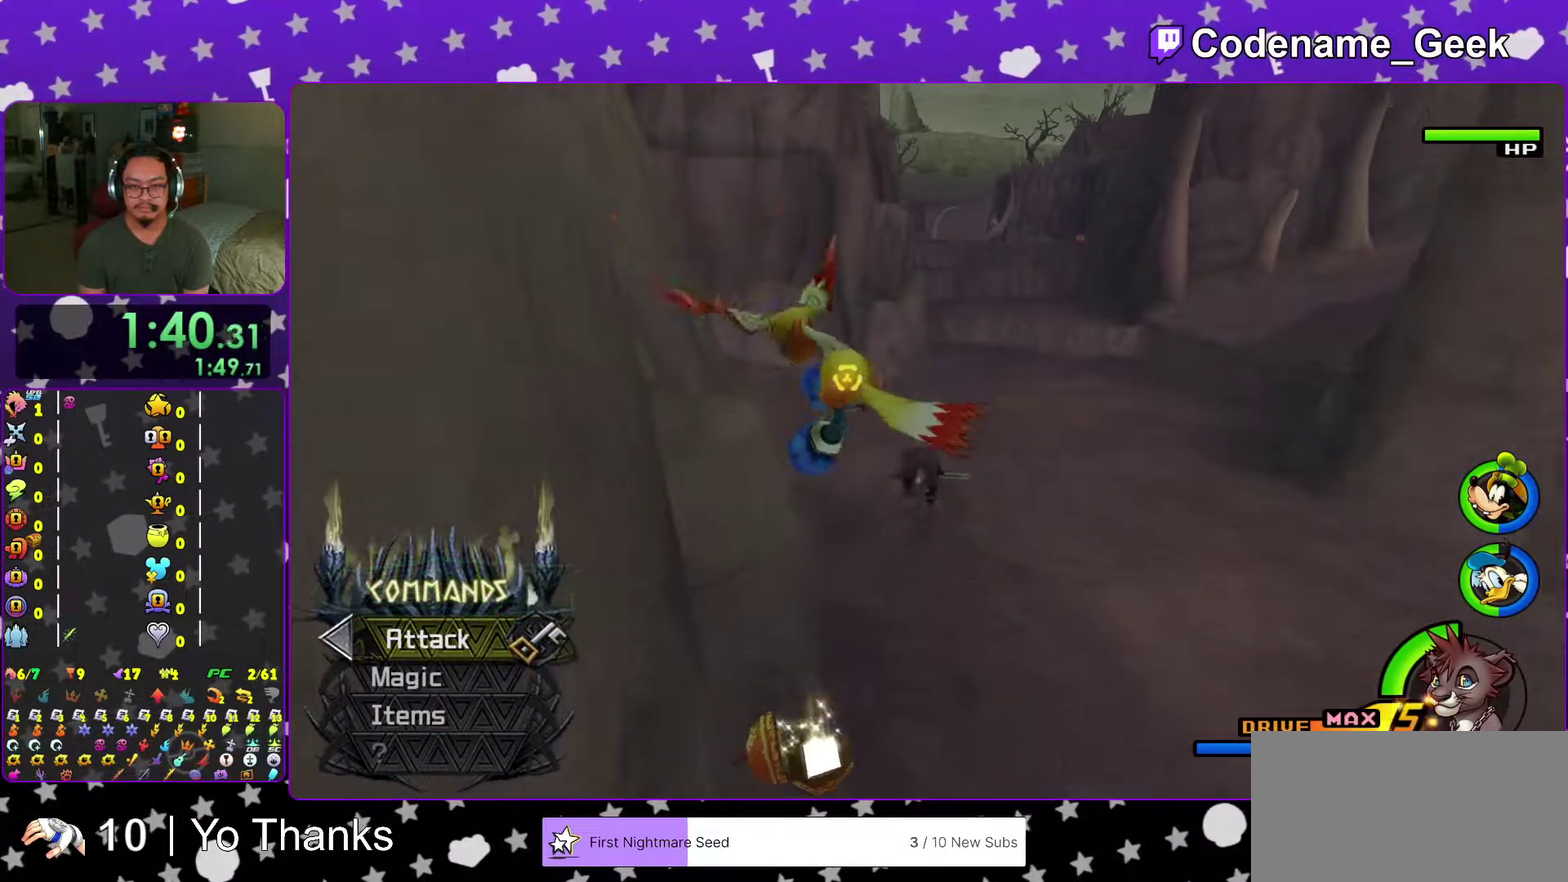
{"dt_ms": 301, "buttons": ["Y"], "left_stick": "up", "right_stick": "center"}
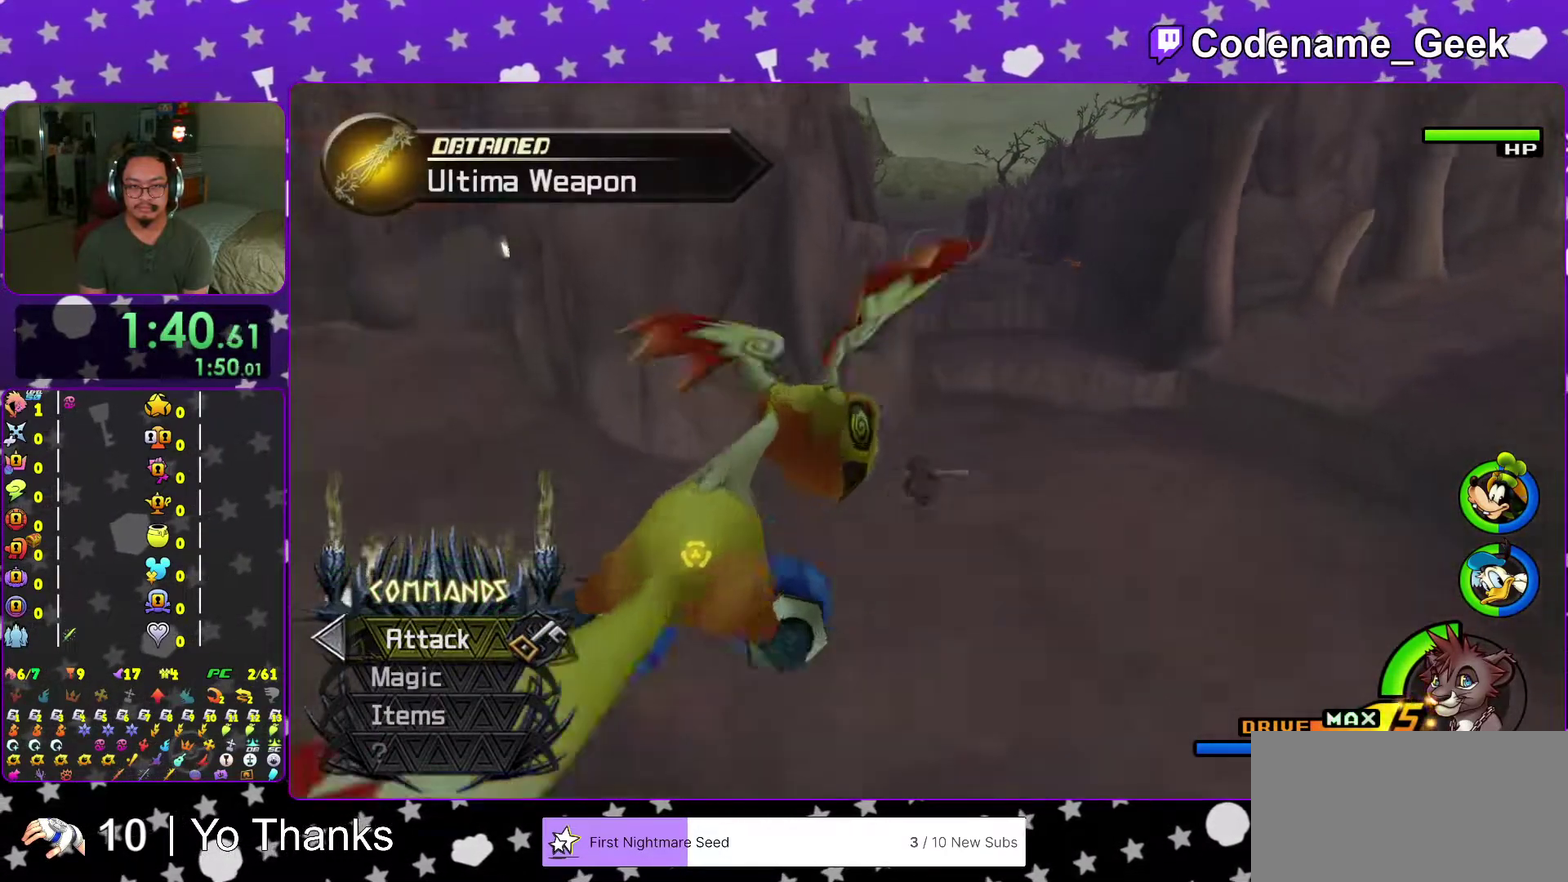
{"dt_ms": 700, "buttons": ["B", "Y"], "left_stick": "up", "right_stick": "center"}
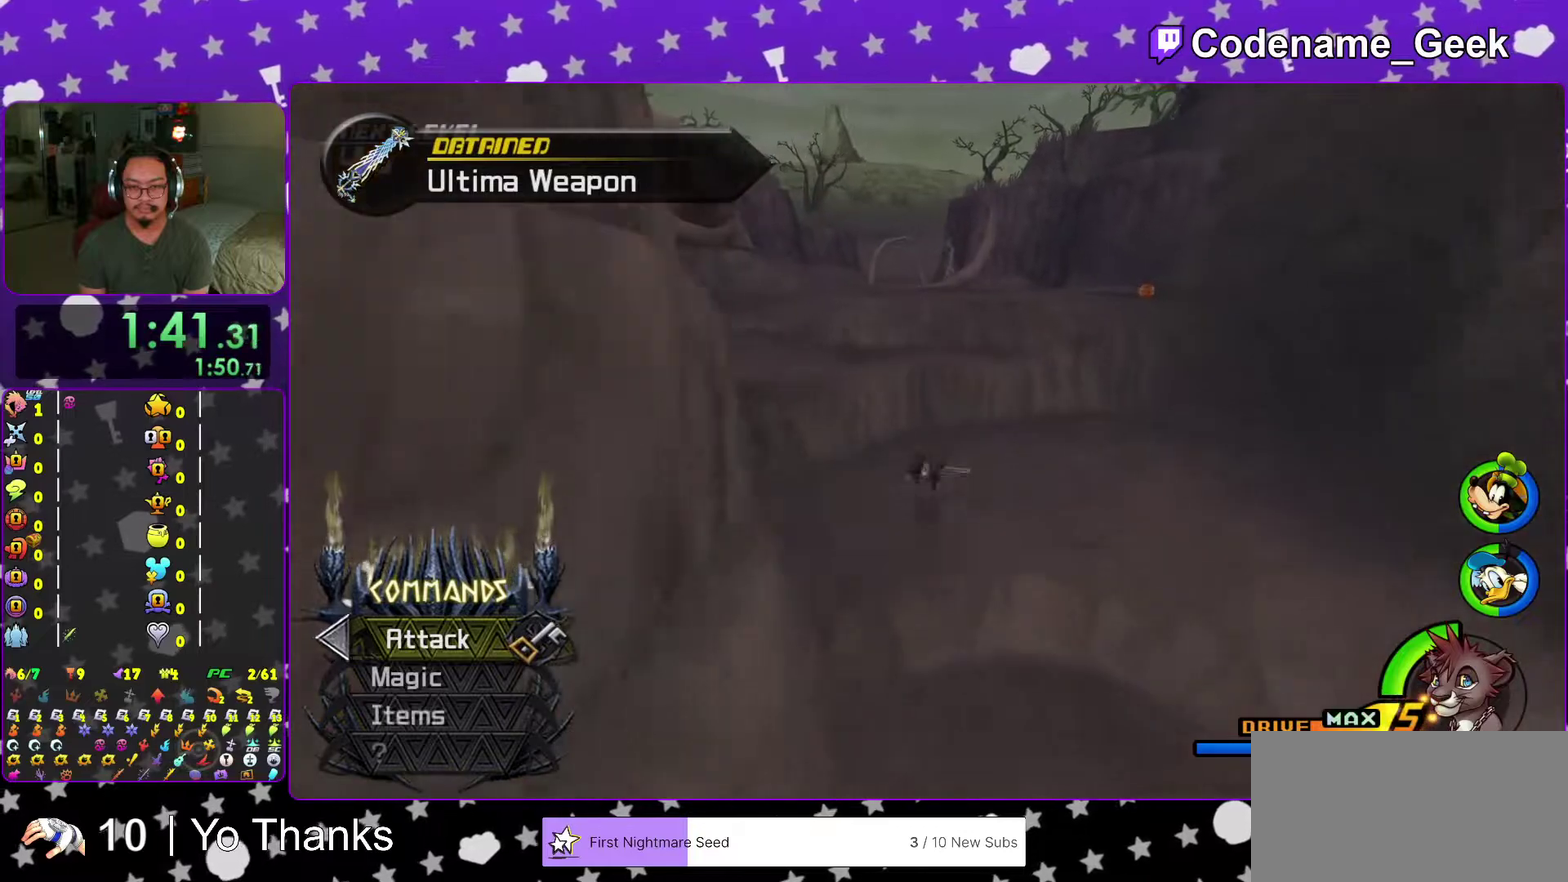
{"dt_ms": 301, "buttons": ["Y"], "left_stick": "up", "right_stick": "center", "events": [[184, "B", "up"]]}
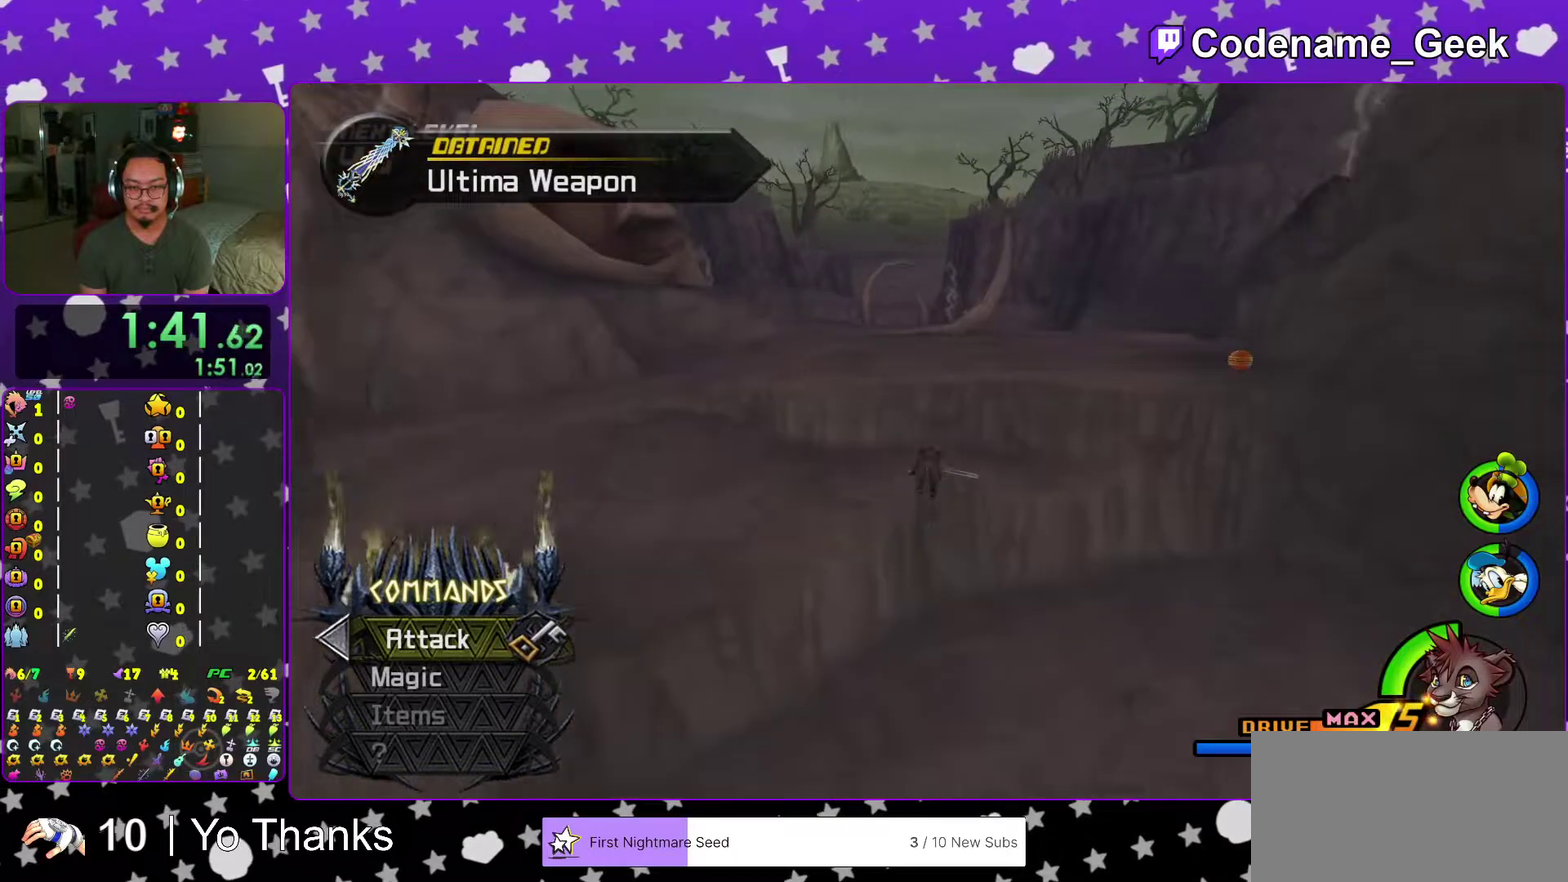
{"dt_ms": 700, "buttons": [], "left_stick": "up-right", "right_stick": "center", "events": [[50, "left_stick", "up-right"], [183, "B", "down"], [350, "B", "up"], [400, "Y", "up"], [433, "A", "down"], [567, "A", "up"]]}
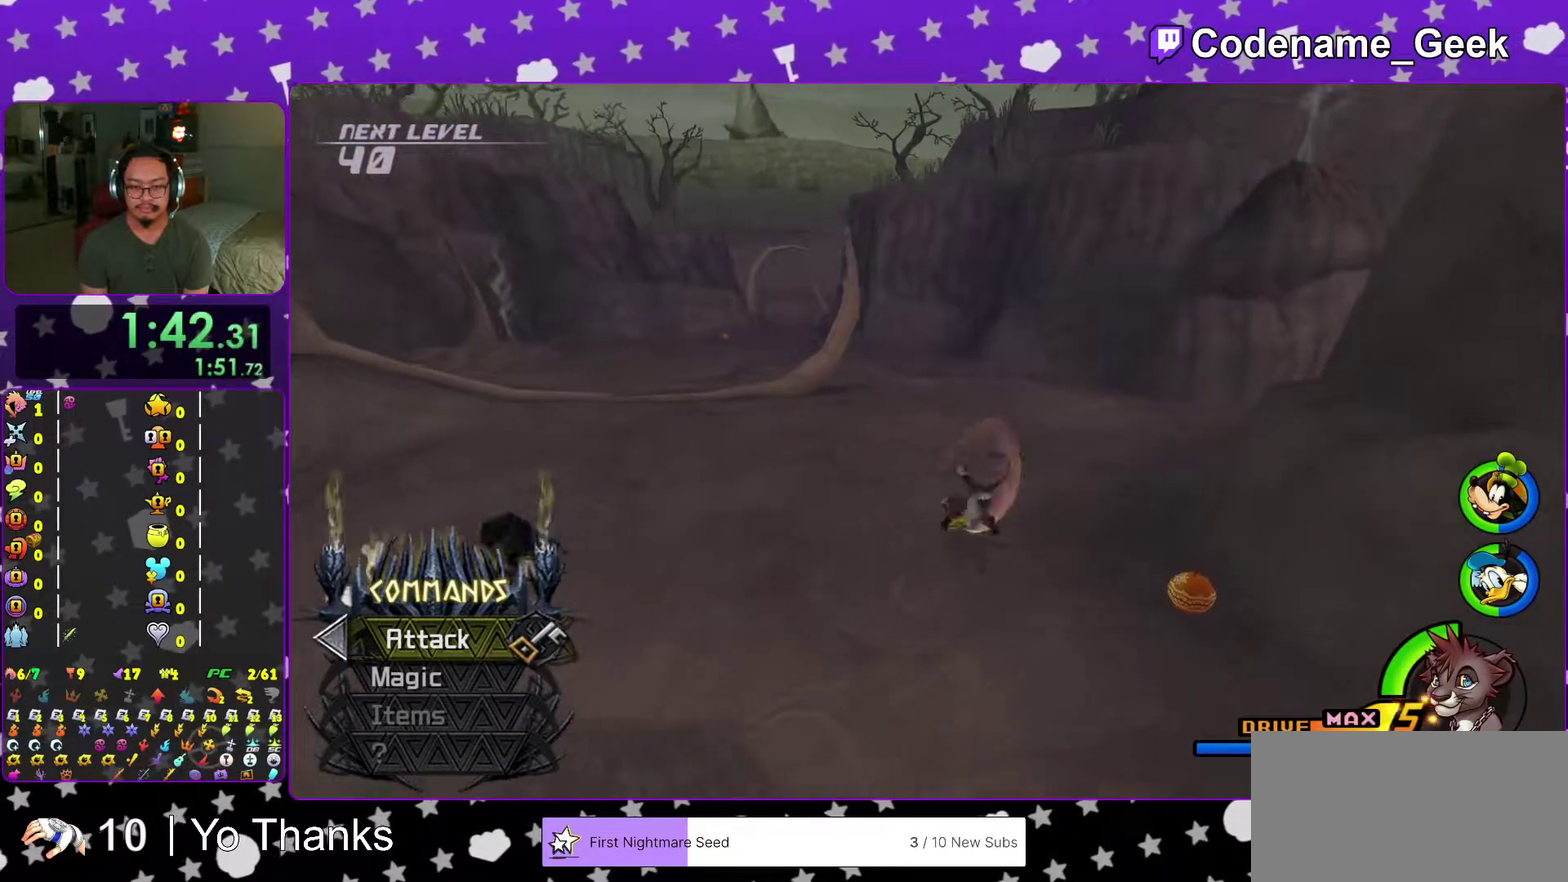
{"dt_ms": 301, "buttons": [], "left_stick": "down-right", "right_stick": "center", "events": [[50, "left_stick", "right"], [50, "right_stick", "down"], [117, "left_stick", "down-right"], [117, "right_stick", "down-right"], [167, "X", "down"], [234, "right_stick", "center"], [301, "X", "up"]]}
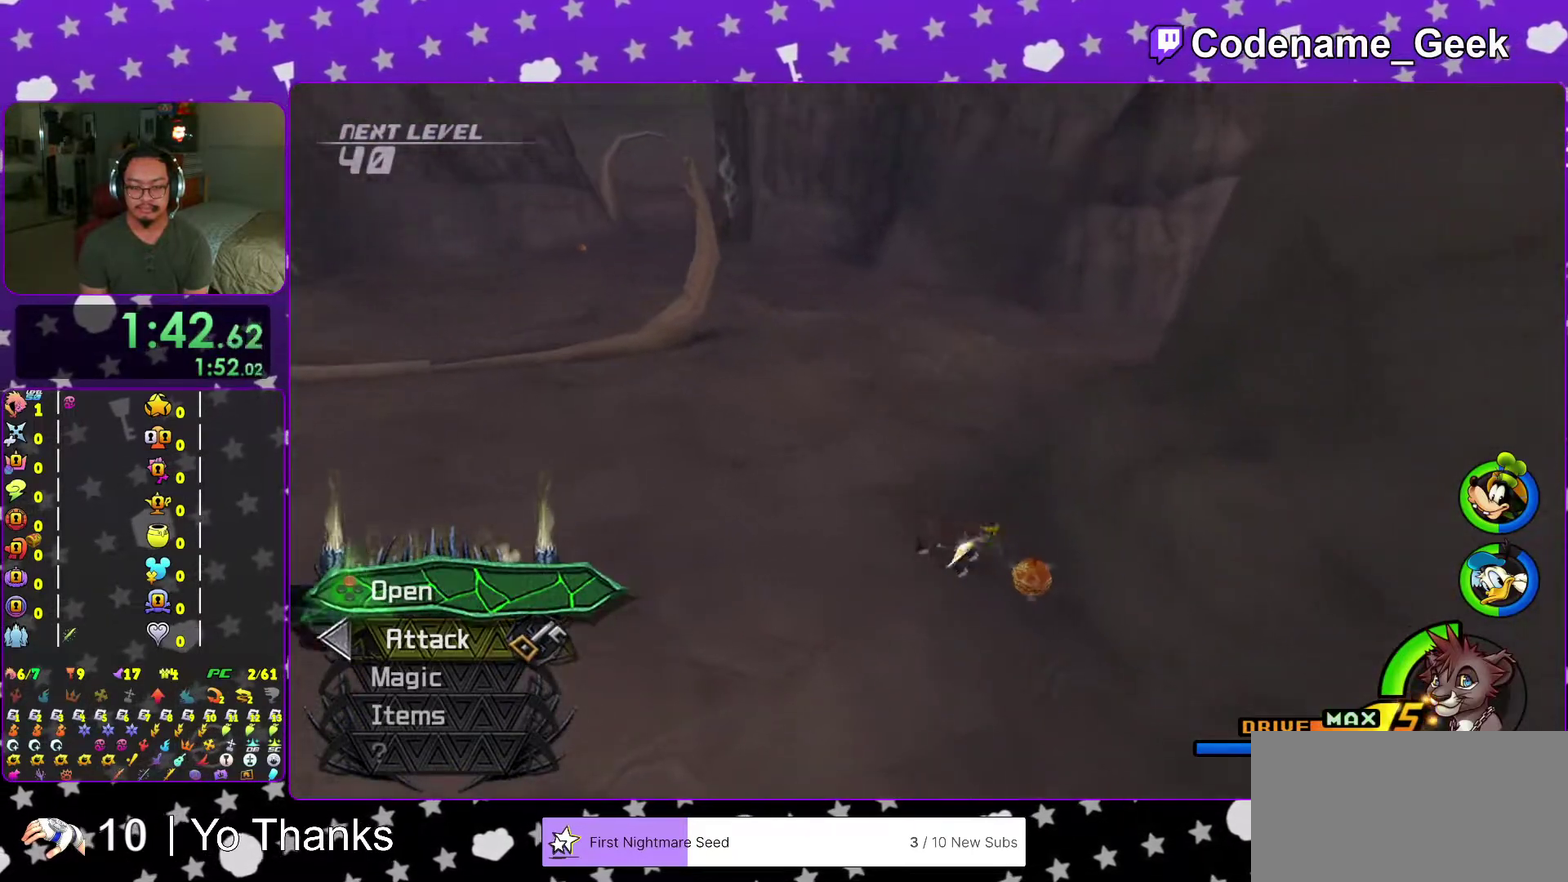
{"dt_ms": 700, "buttons": [], "left_stick": "up", "right_stick": "down"}
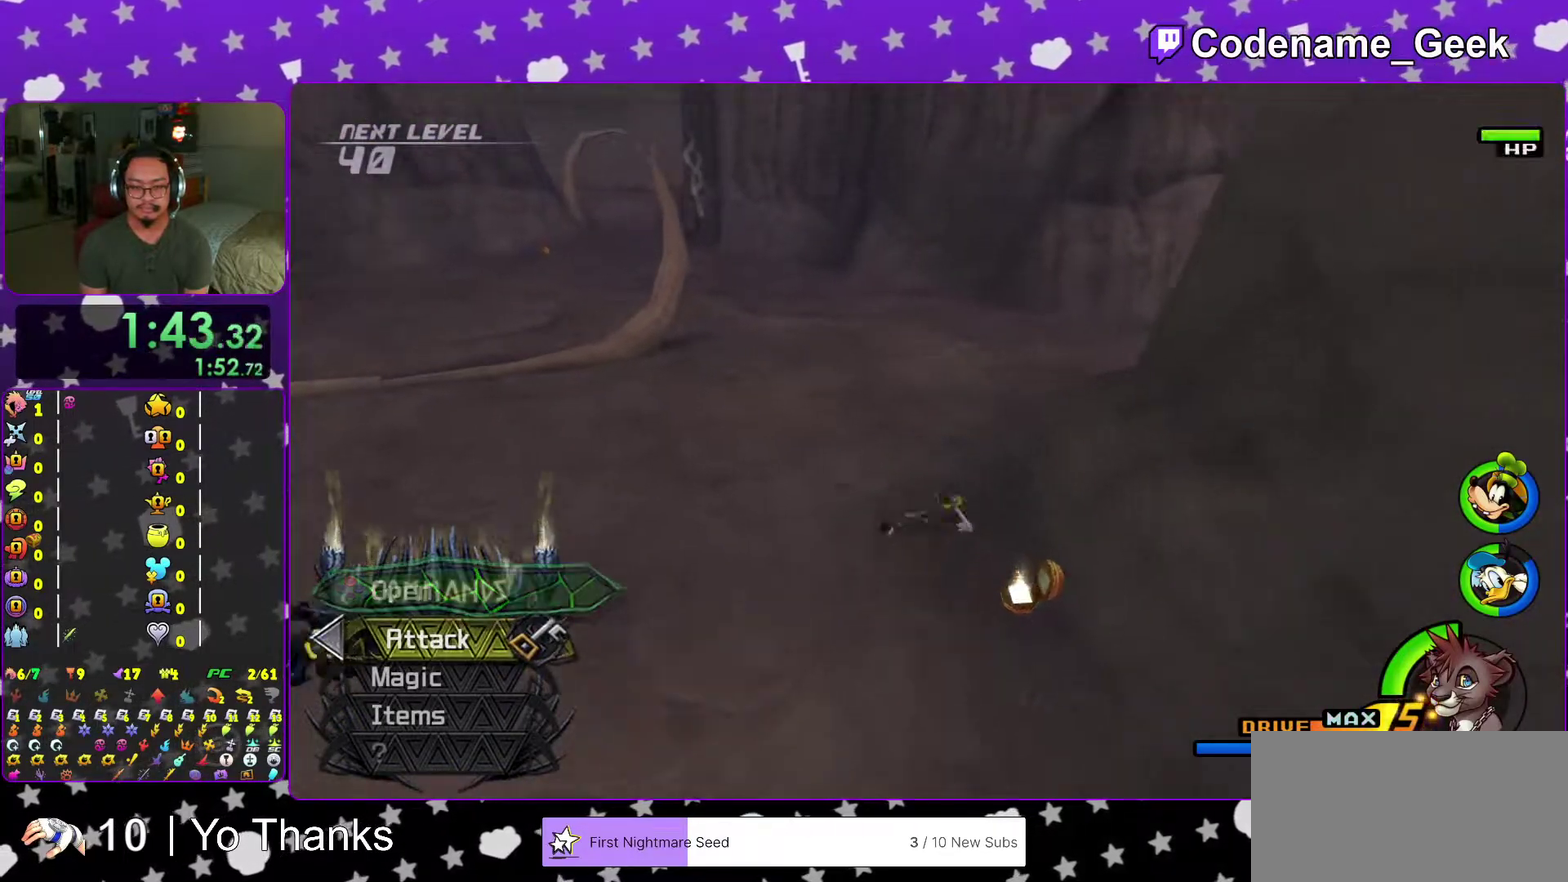
{"dt_ms": 301, "buttons": [], "left_stick": "up-right", "right_stick": "left"}
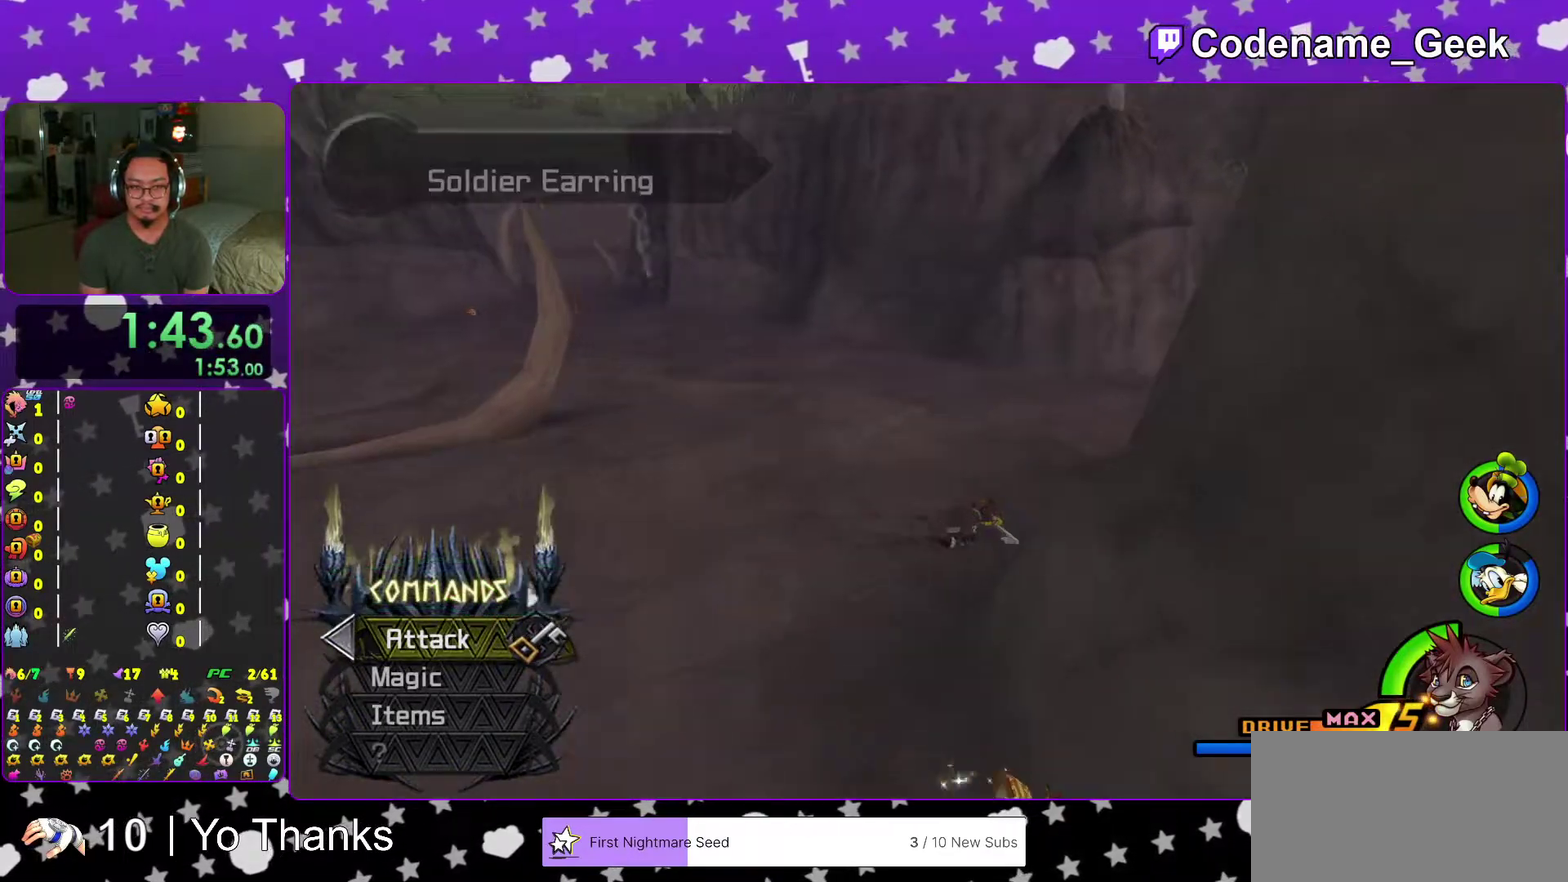
{"dt_ms": 600, "buttons": [], "left_stick": "down", "right_stick": "left", "events": [[83, "right_stick", "center"], [217, "right_stick", "left"], [300, "right_stick", "center"], [383, "right_stick", "left"], [433, "left_stick", "up"], [433, "right_stick", "center"], [517, "left_stick", "left"], [567, "left_stick", "down"], [567, "right_stick", "left"]]}
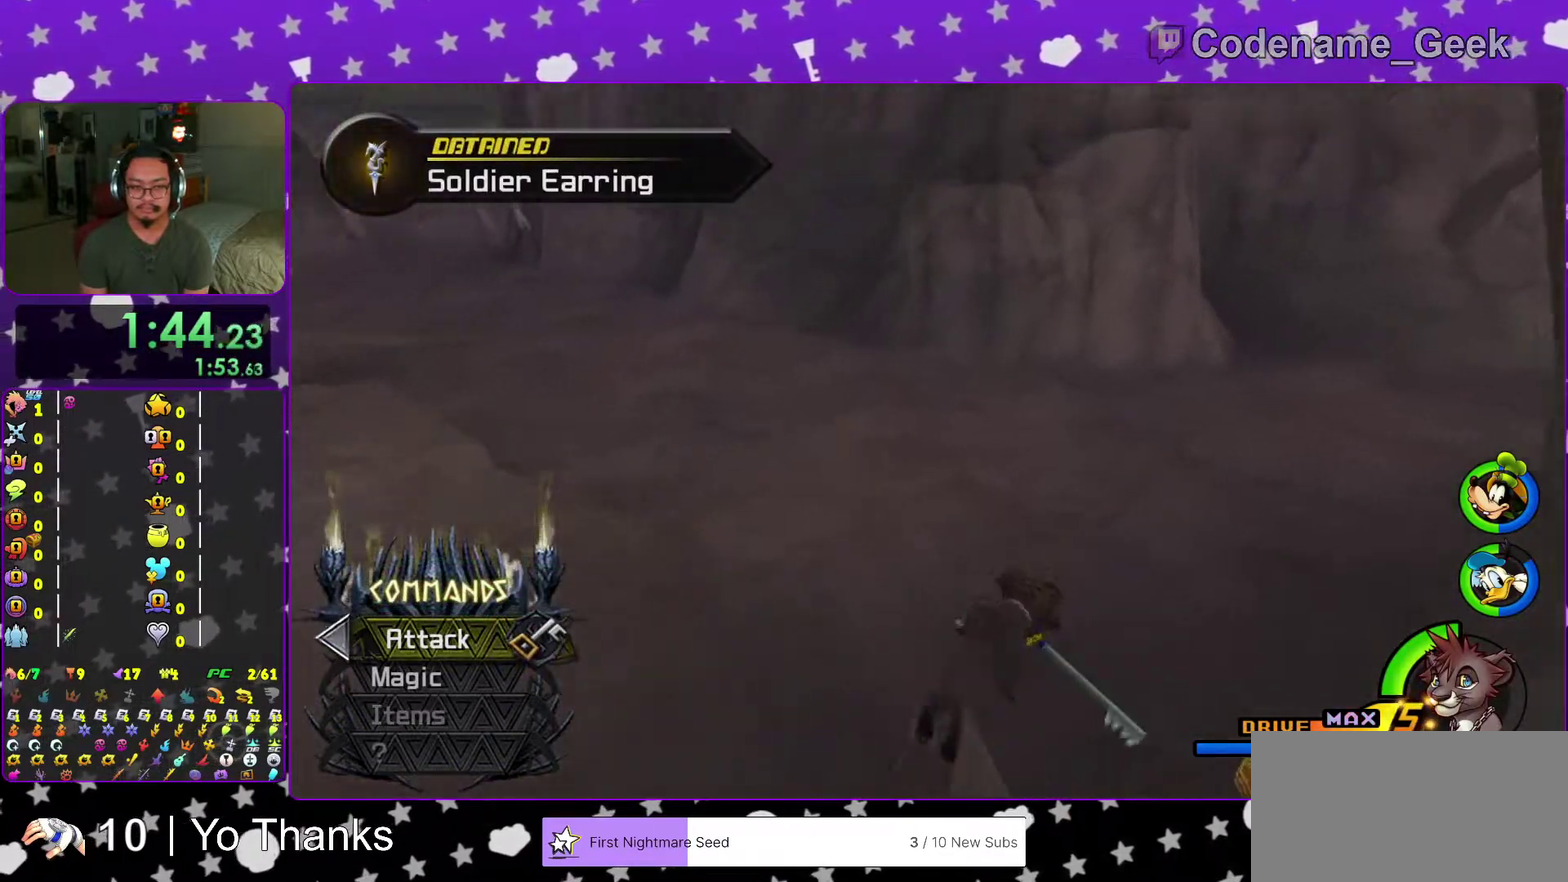
{"dt_ms": 401, "buttons": [], "left_stick": "right", "right_stick": "left", "events": [[17, "right_stick", "center"], [50, "left_stick", "right"], [150, "left_stick", "center"], [217, "left_stick", "down-right"], [267, "left_stick", "right"], [367, "right_stick", "left"]]}
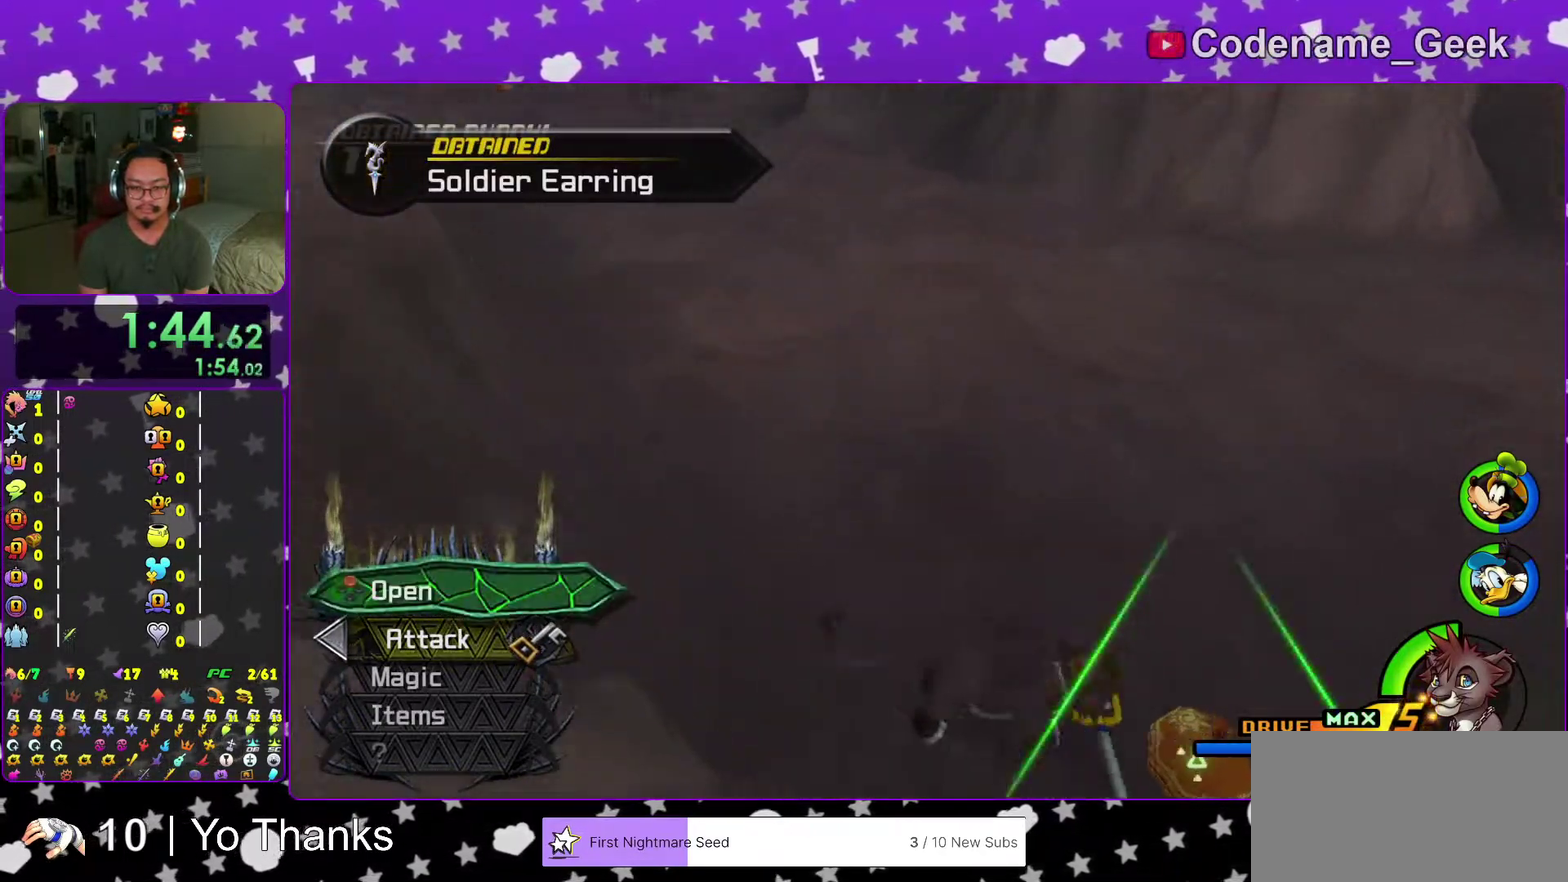
{"dt_ms": 600, "buttons": [], "left_stick": "center", "right_stick": "left", "events": [[50, "right_stick", "center"], [66, "X", "down"], [100, "left_stick", "center"], [183, "X", "up"], [267, "X", "down"], [383, "X", "up"], [433, "X", "down"], [517, "right_stick", "down-right"], [534, "X", "up"], [600, "right_stick", "left"]]}
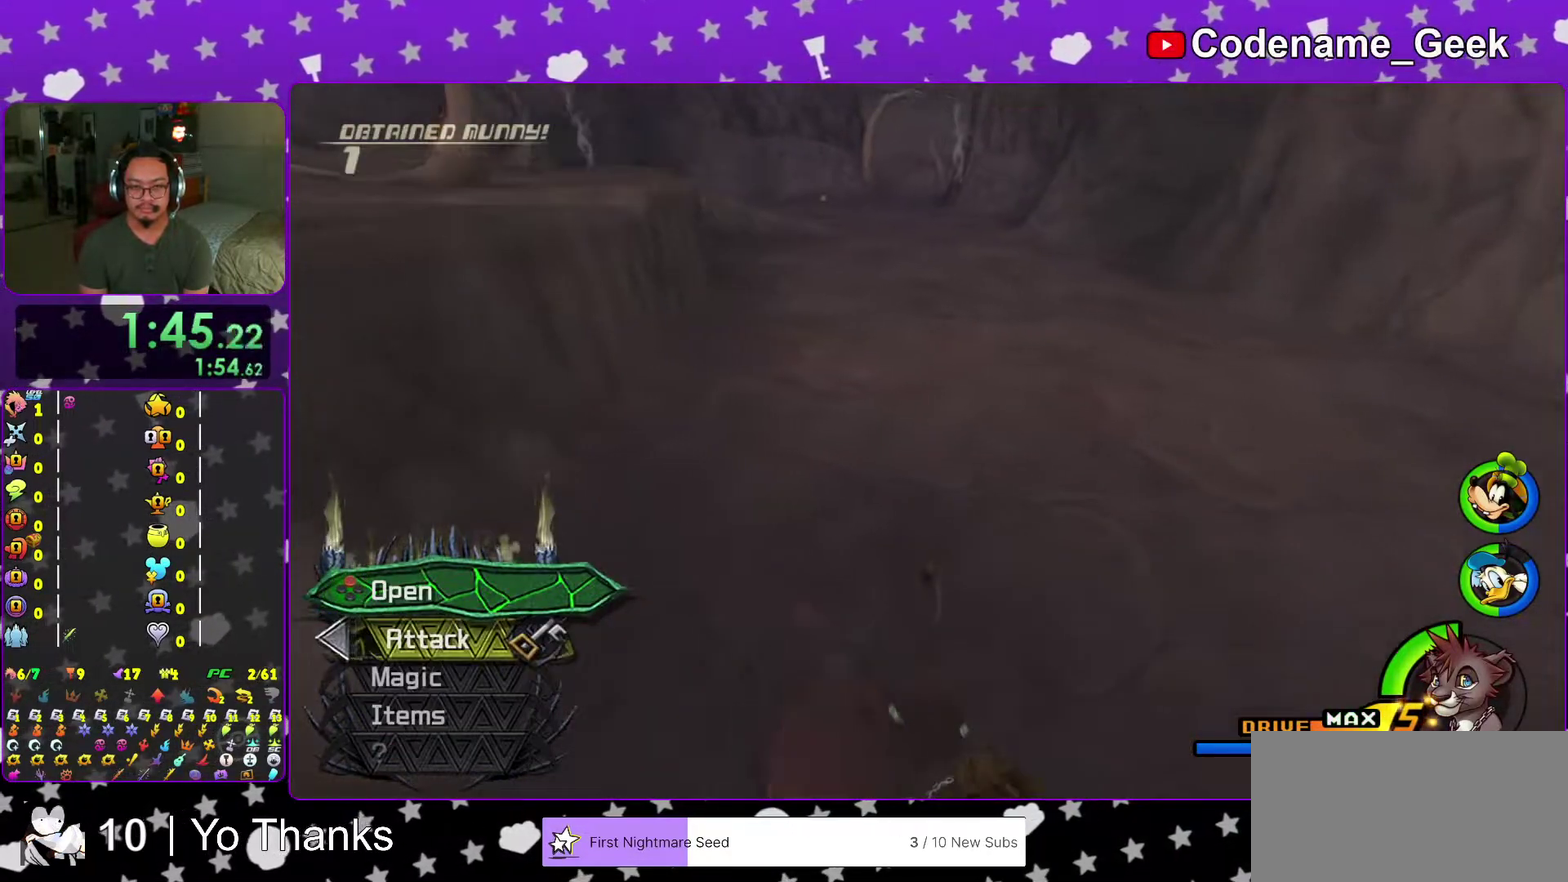
{"dt_ms": 401, "buttons": ["Y"], "left_stick": "up", "right_stick": "center", "events": [[50, "X", "down"], [50, "right_stick", "center"], [134, "X", "up"], [217, "left_stick", "up"], [217, "right_stick", "up-left"], [301, "right_stick", "center"], [384, "Y", "down"]]}
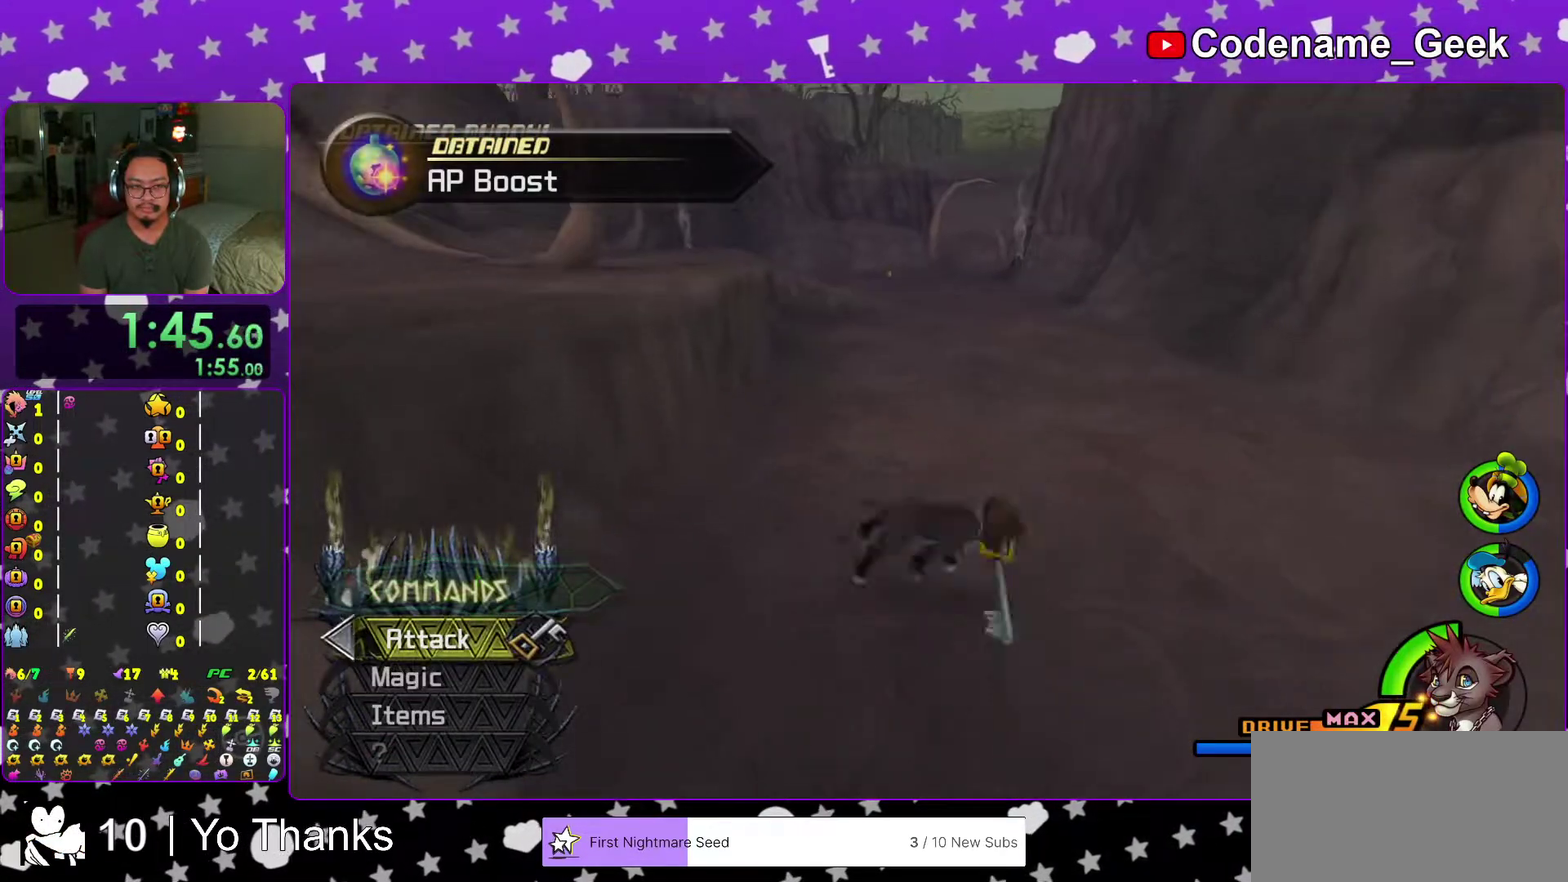
{"dt_ms": 600, "buttons": ["B", "Y"], "left_stick": "up", "right_stick": "center", "events": [[467, "B", "down"]]}
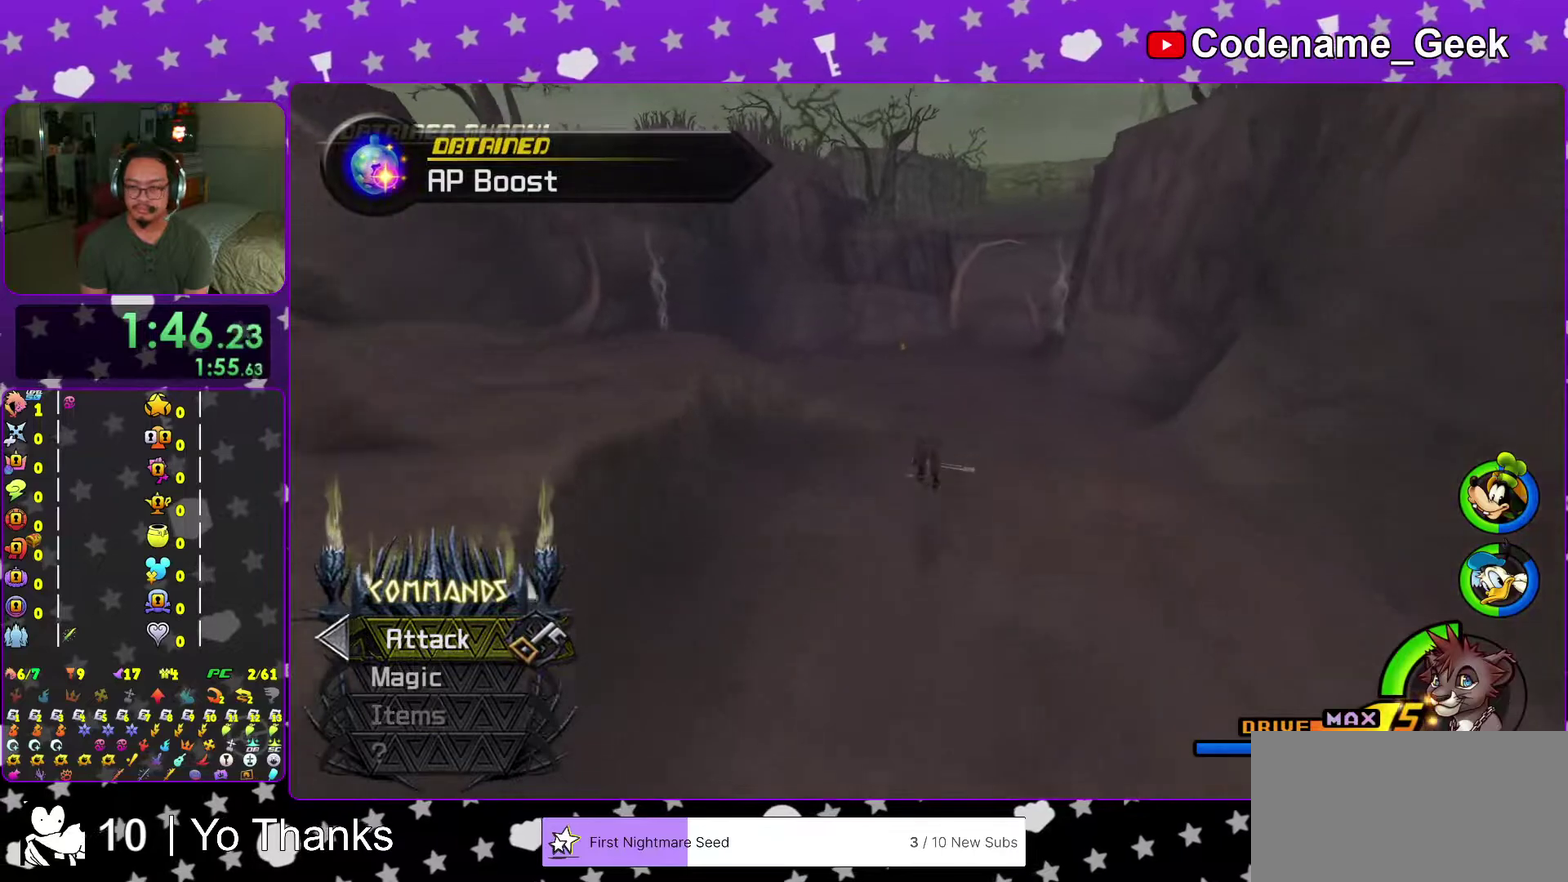
{"dt_ms": 401, "buttons": ["Y"], "left_stick": "up", "right_stick": "up-left", "events": [[17, "B", "up"], [367, "right_stick", "up-left"]]}
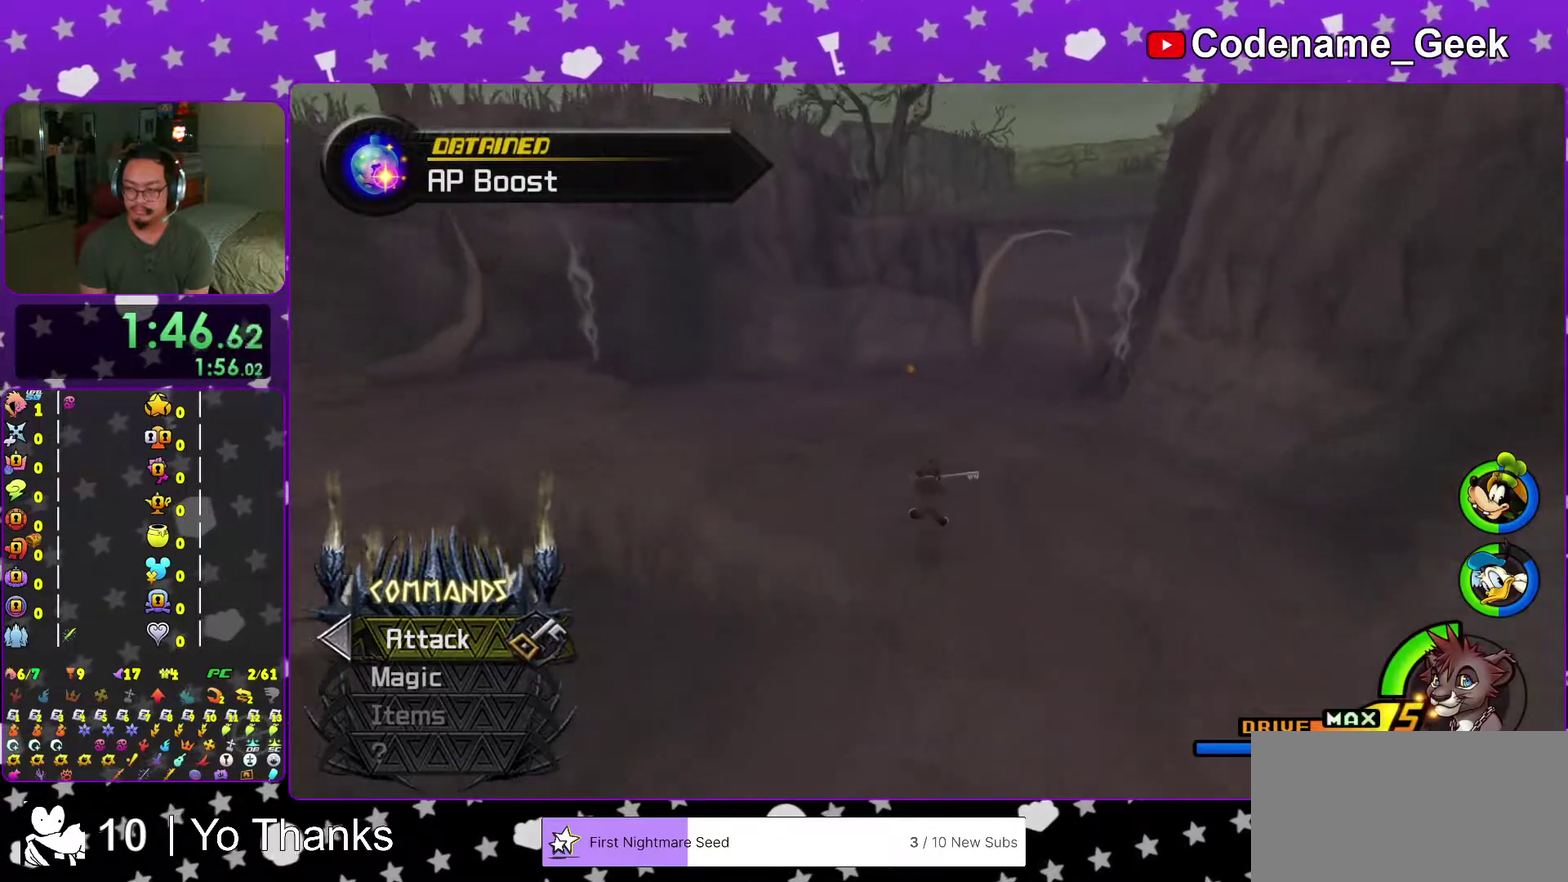
{"dt_ms": 600, "buttons": ["Y"], "left_stick": "up", "right_stick": "center", "events": [[16, "right_stick", "center"]]}
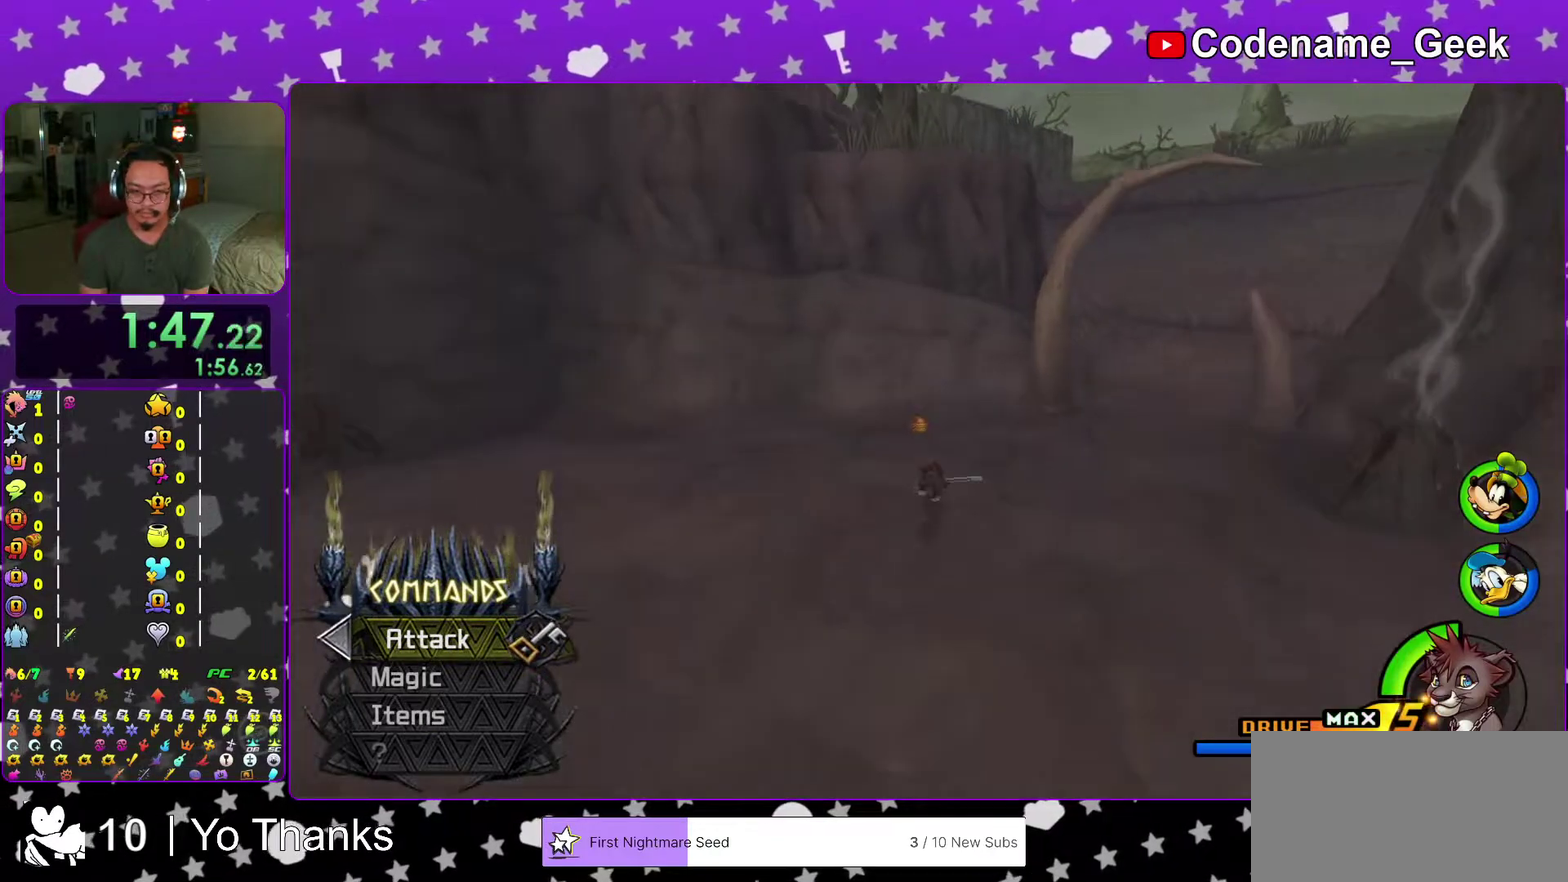
{"dt_ms": 384, "buttons": [], "left_stick": "center", "right_stick": "center", "events": [[134, "left_stick", "up-left"], [150, "right_stick", "right"], [167, "Y", "up"], [251, "X", "down"], [301, "left_stick", "center"], [334, "right_stick", "center"], [384, "X", "up"]]}
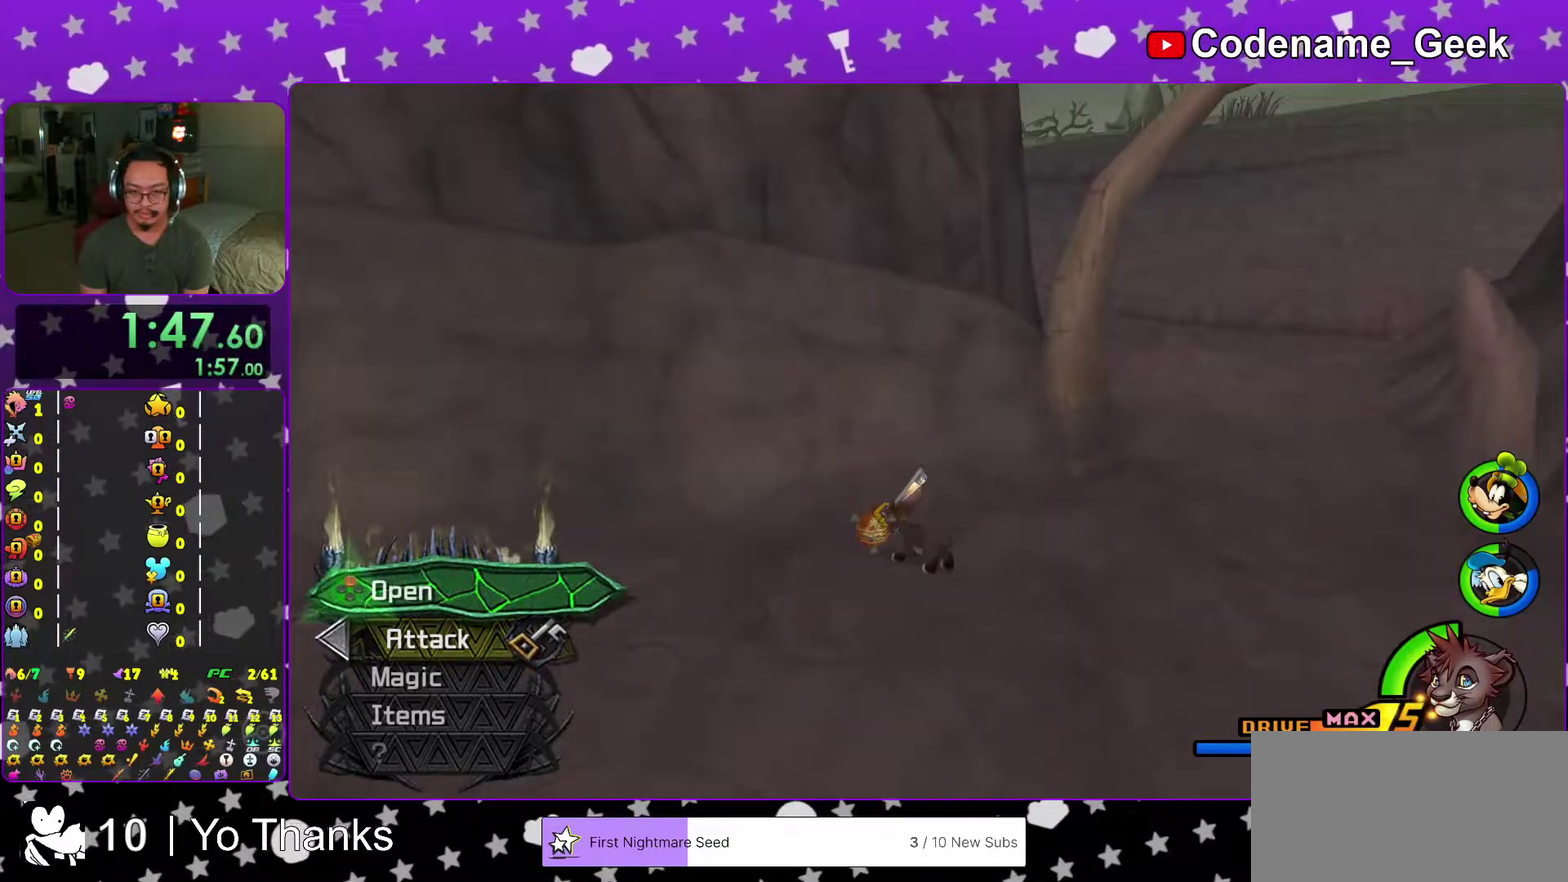
{"dt_ms": 601, "buttons": [], "left_stick": "up-right", "right_stick": "right", "events": [[83, "X", "down"], [200, "X", "up"], [234, "right_stick", "up-right"], [284, "X", "down"], [300, "left_stick", "down"], [334, "right_stick", "center"], [417, "X", "up"], [534, "left_stick", "up"], [534, "right_stick", "right"], [584, "left_stick", "up-right"]]}
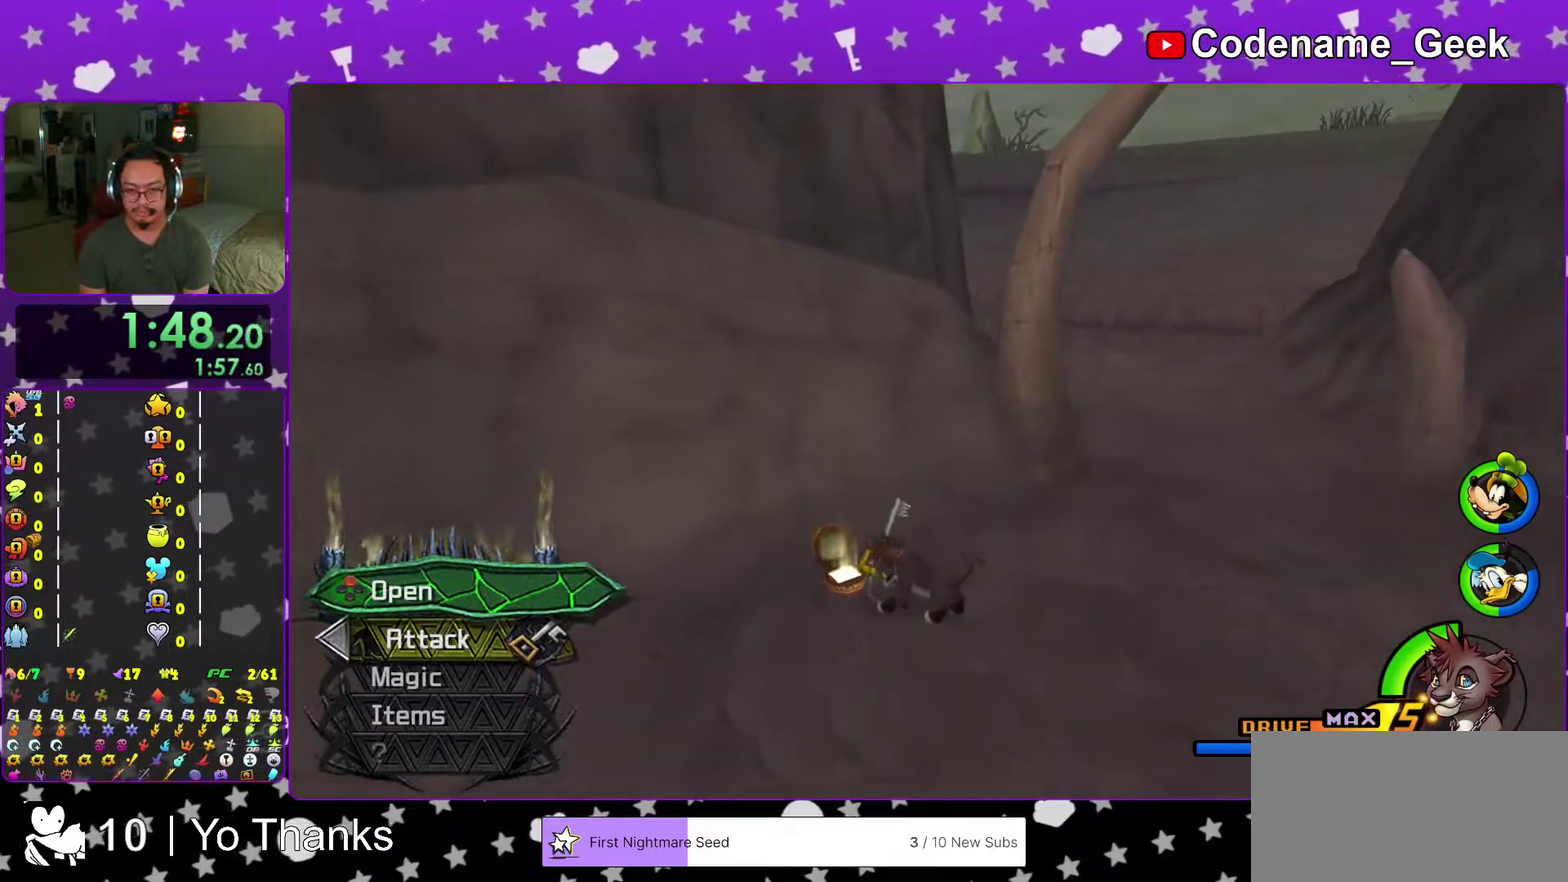
{"dt_ms": 400, "buttons": ["B", "Y"], "left_stick": "up", "right_stick": "center", "events": [[16, "right_stick", "center"], [150, "Y", "down"], [300, "left_stick", "up"], [317, "B", "down"]]}
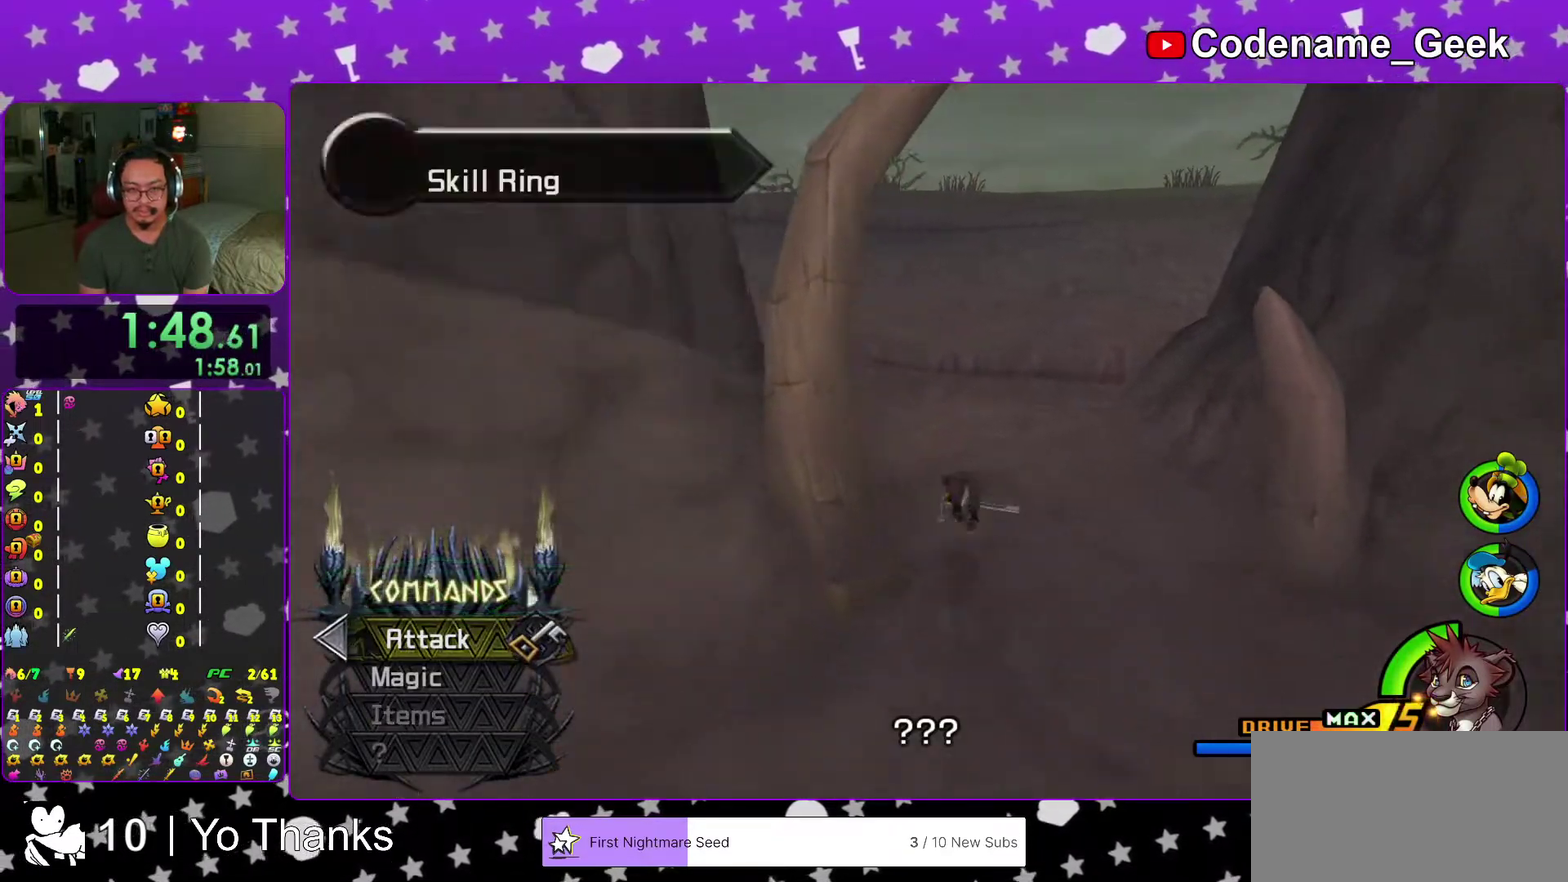
{"dt_ms": 501, "buttons": [], "left_stick": "up", "right_stick": "center"}
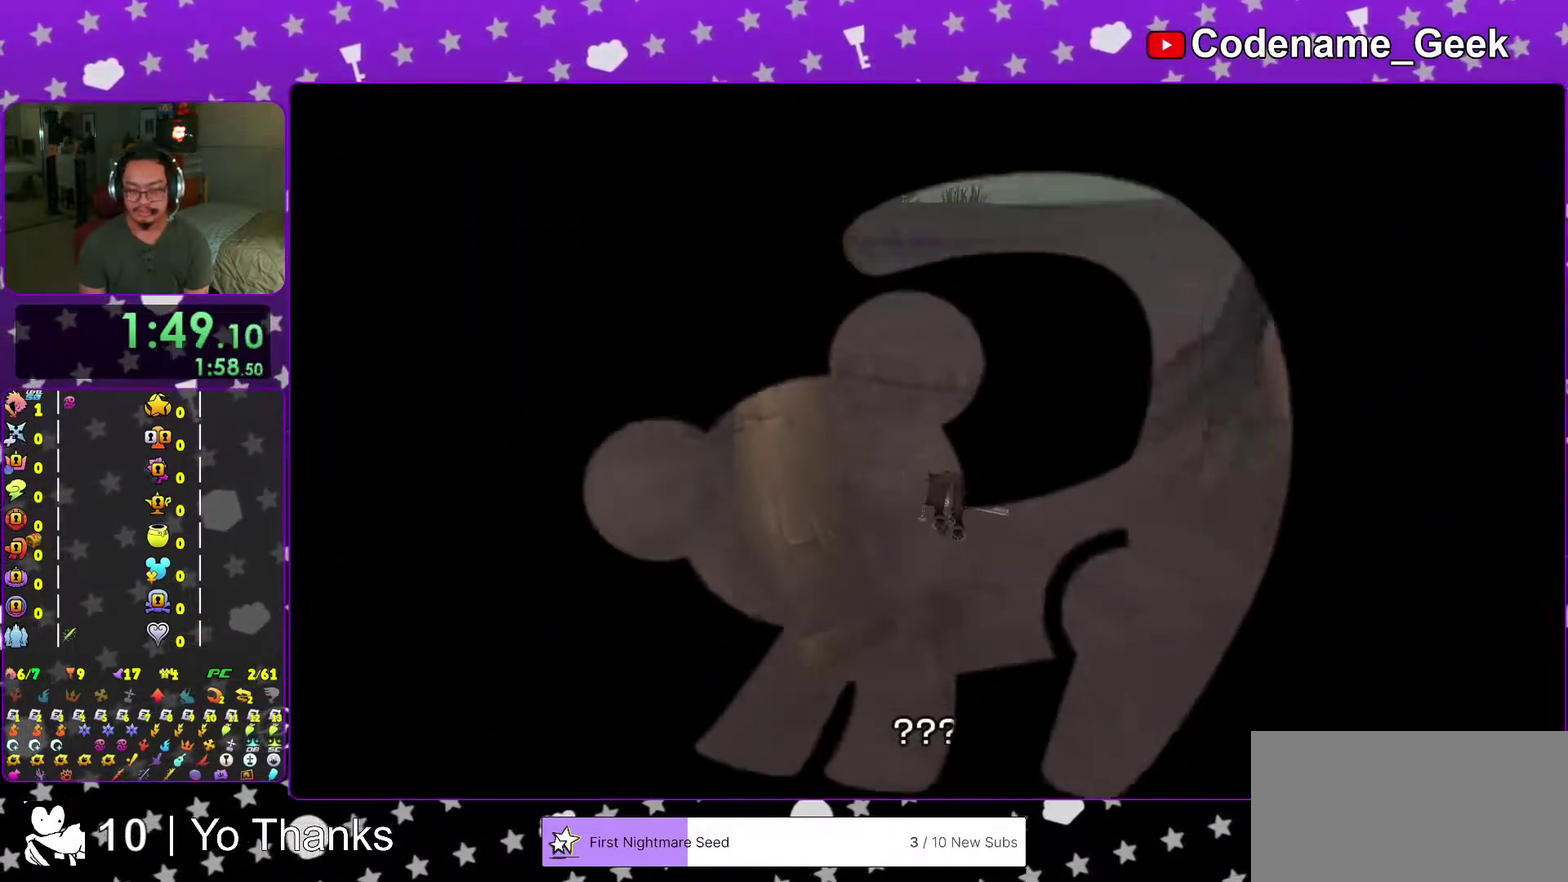
{"dt_ms": 500, "buttons": [], "left_stick": "up", "right_stick": "center"}
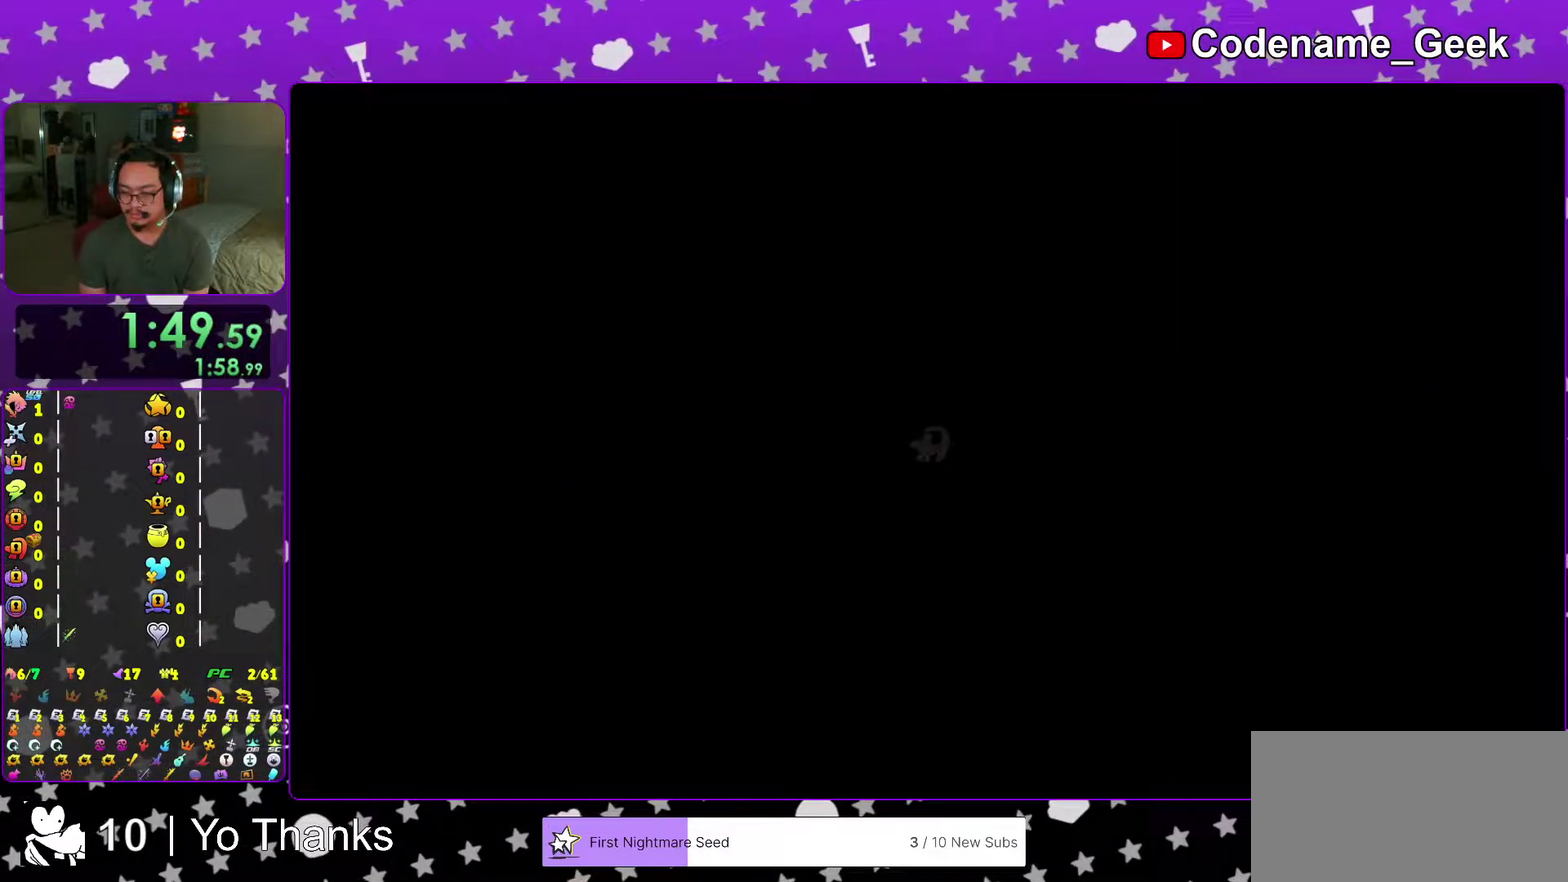
{"dt_ms": 501, "buttons": ["Y"], "left_stick": "up", "right_stick": "center"}
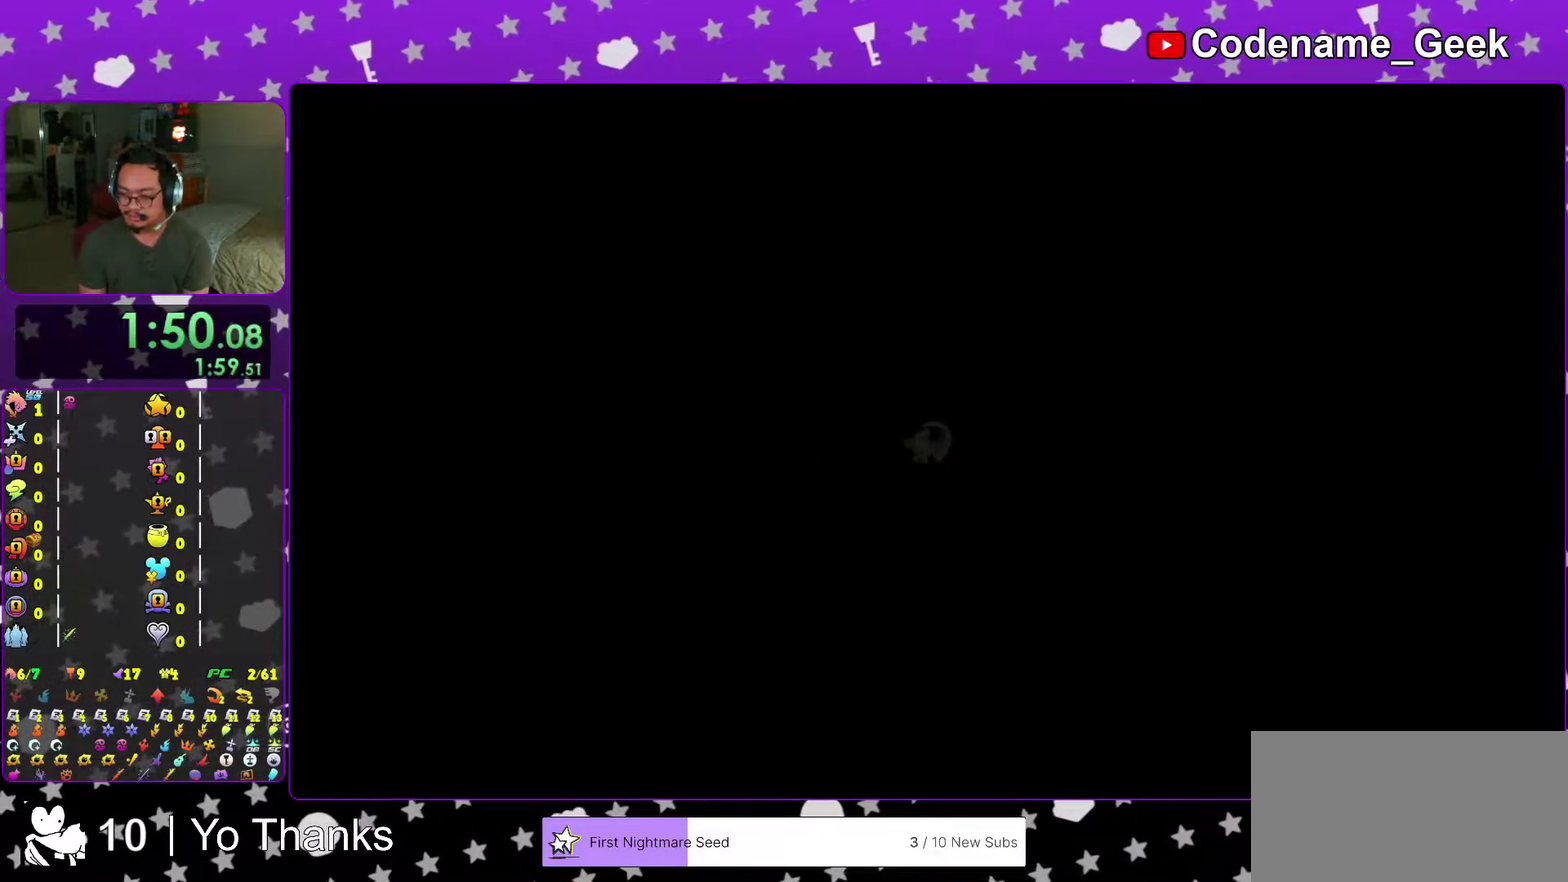
{"dt_ms": 500, "buttons": ["Y"], "left_stick": "up", "right_stick": "center"}